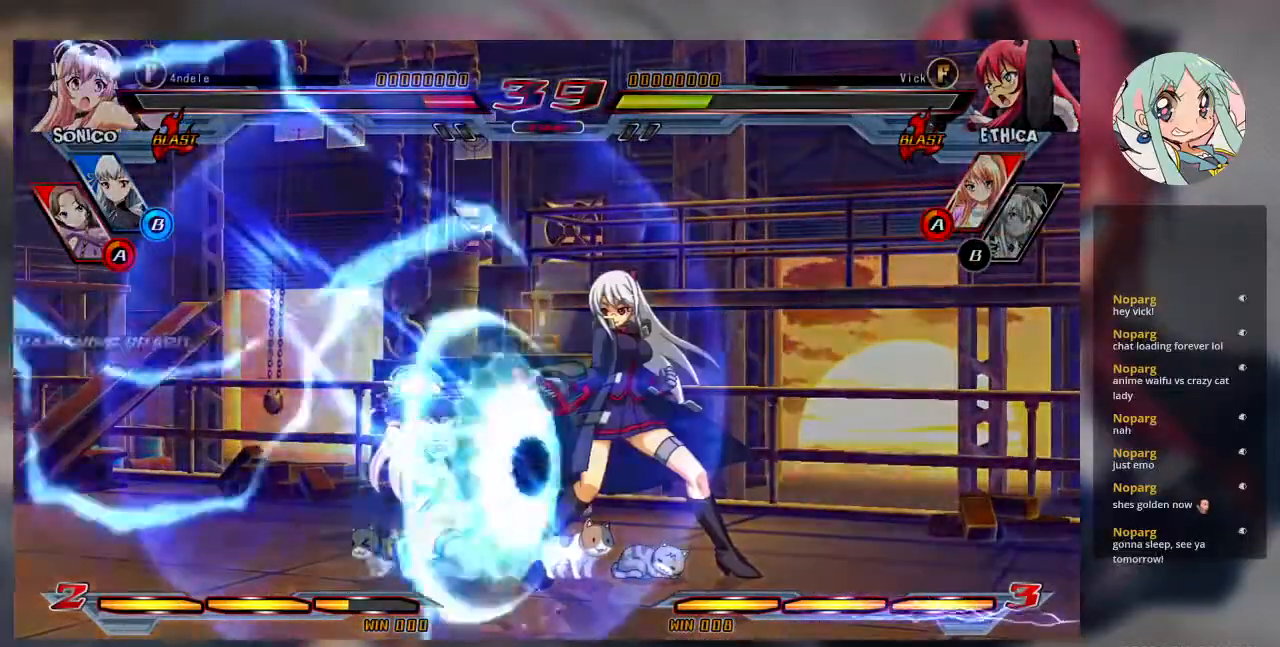
Gameplay with a controller (arcade stick); each line is a JSON object with the inputs held at the frame after it. "events" lists button and stick changes between this image and that frame as [ms after this image, input, new state], when the widget could be followed in between. Not read: L3 R3.
{"buttons": [], "left_stick": "down-right", "events": [[100, "left_stick", "down-right"], [133, "R1", "up"]]}
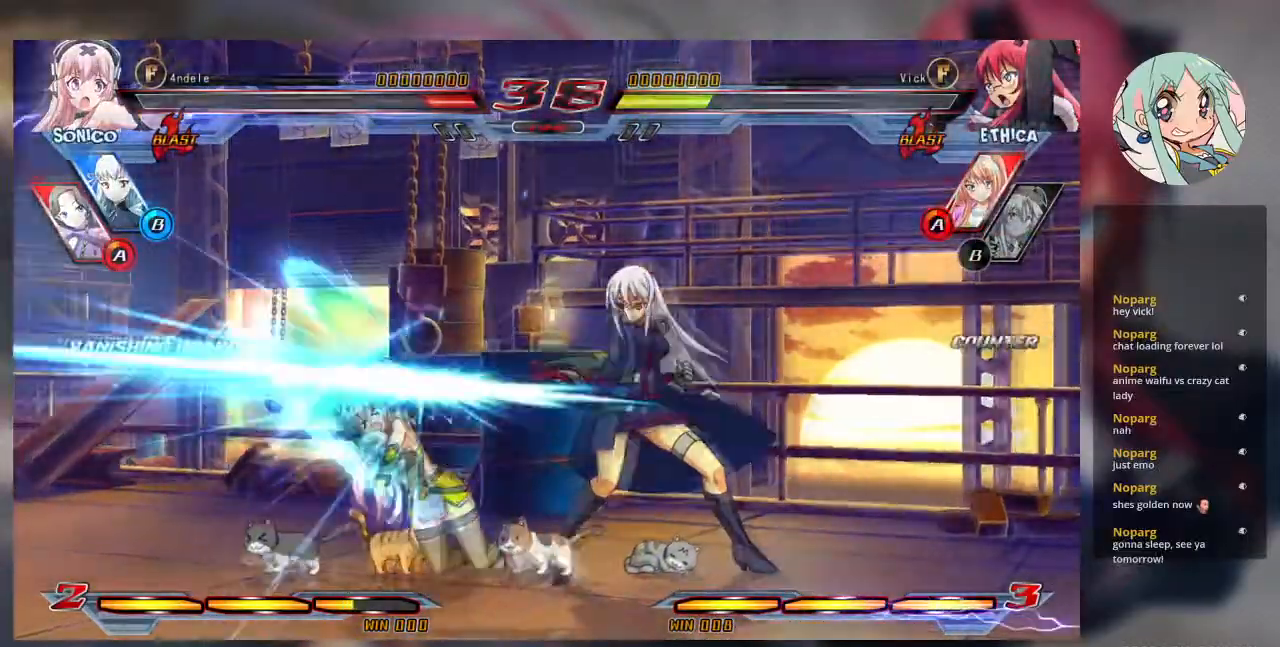
{"buttons": [], "left_stick": "up-left", "events": [[133, "left_stick", "center"], [200, "left_stick", "up"], [300, "left_stick", "up-right"], [500, "left_stick", "up-left"]]}
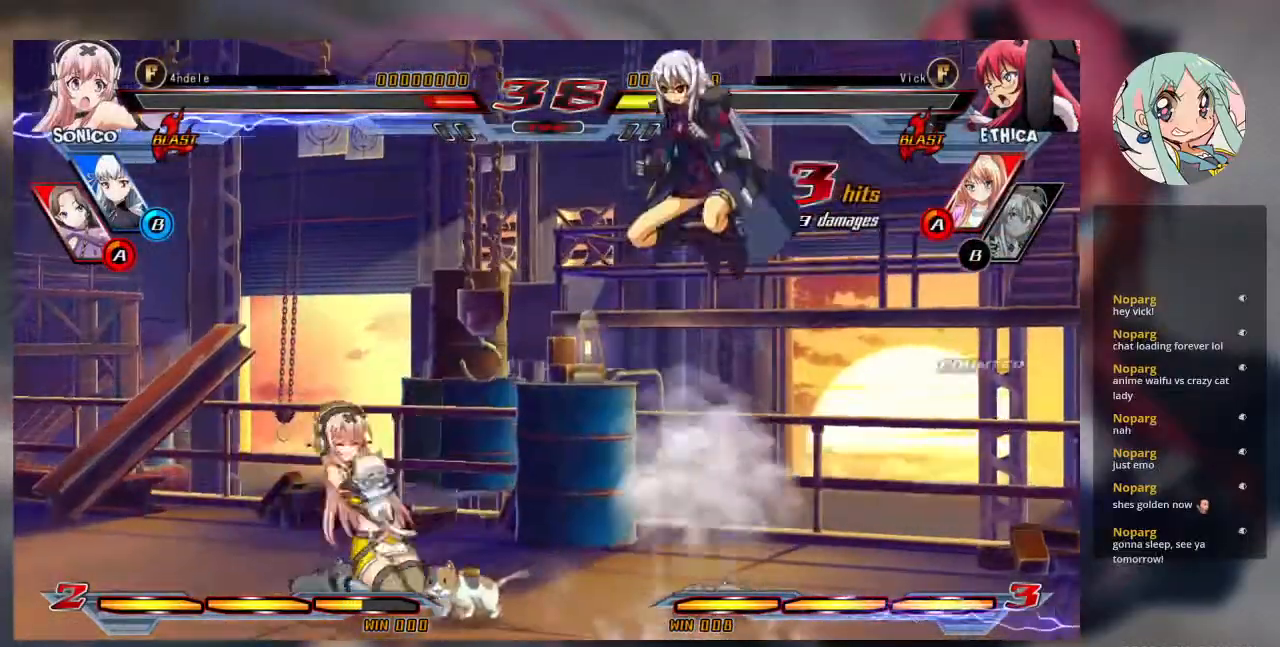
{"buttons": ["R1"], "left_stick": "center", "events": [[100, "left_stick", "center"], [167, "left_stick", "left"], [267, "left_stick", "center"], [467, "R1", "down"]]}
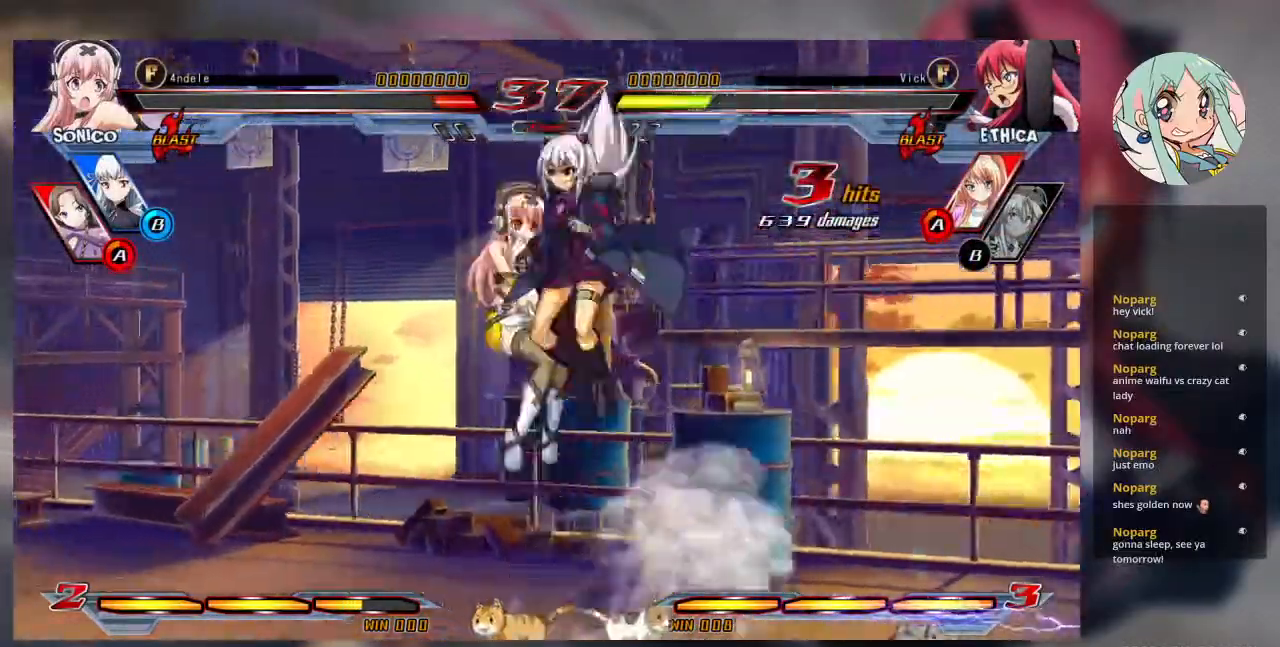
{"buttons": [], "left_stick": "right", "events": [[100, "R1", "up"], [300, "left_stick", "right"], [367, "left_stick", "center"], [433, "left_stick", "right"]]}
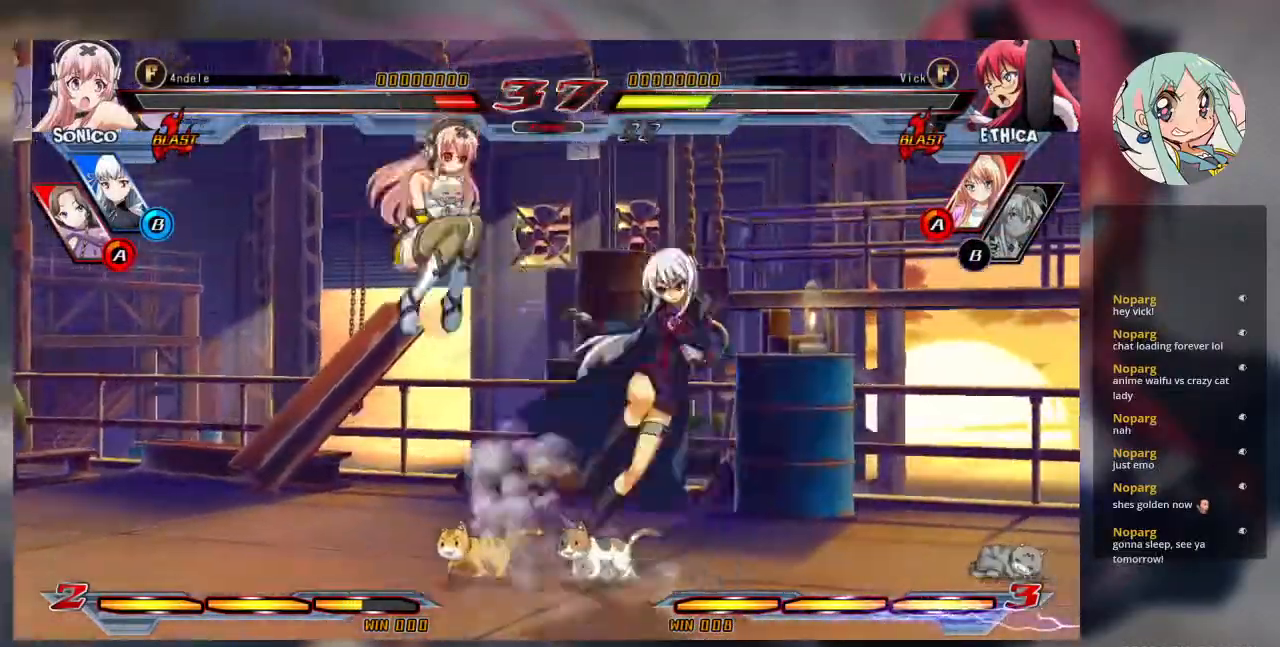
{"buttons": [], "left_stick": "up-right", "events": [[433, "left_stick", "up-right"]]}
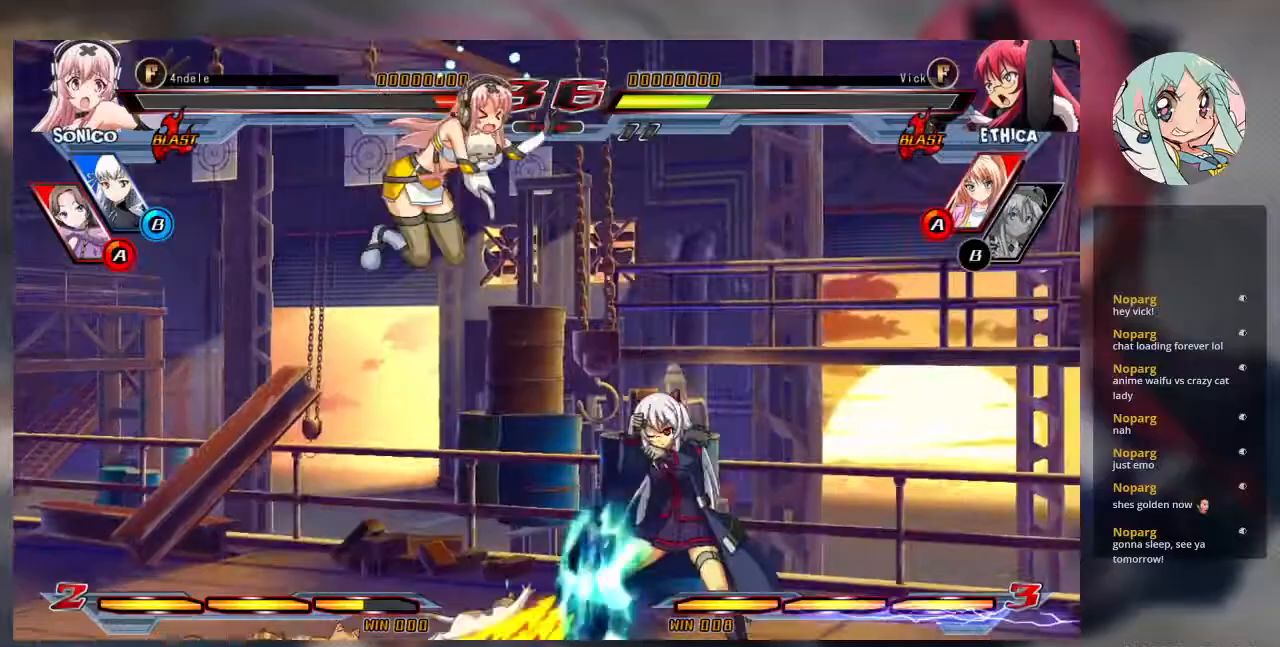
{"buttons": [], "left_stick": "right", "events": [[67, "left_stick", "up-left"], [200, "left_stick", "left"], [400, "left_stick", "center"], [500, "left_stick", "right"]]}
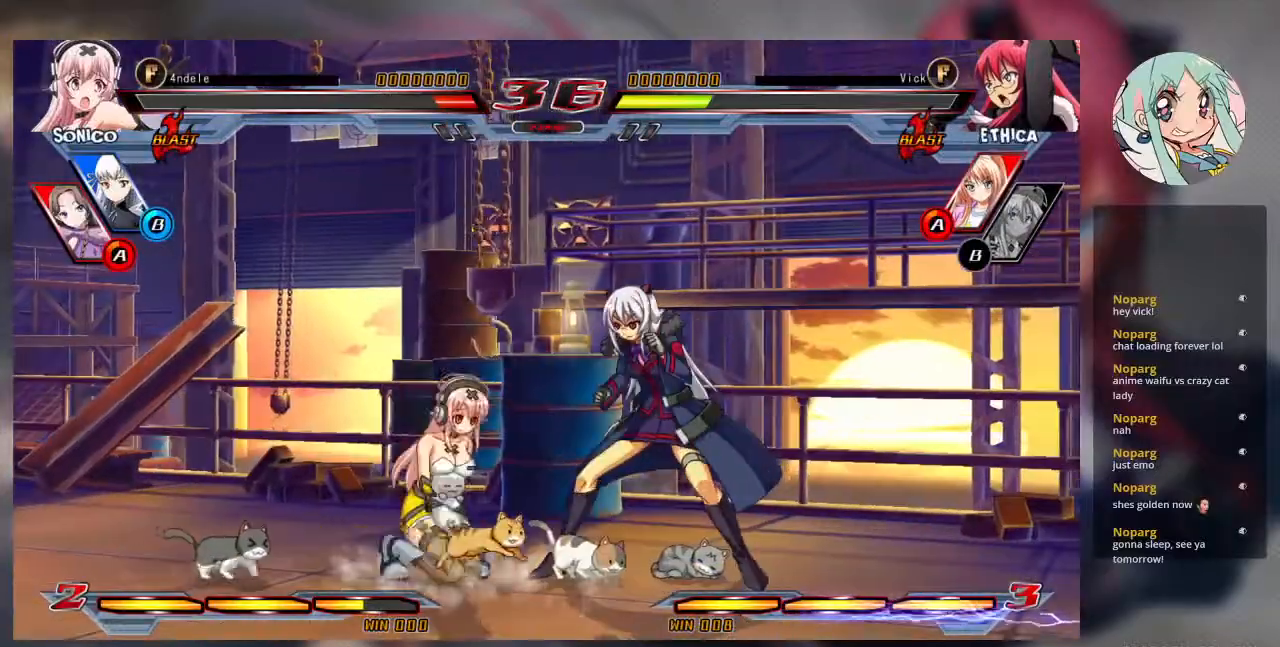
{"buttons": ["TRIANGLE"], "left_stick": "down-right", "events": [[33, "left_stick", "down-right"], [100, "SQUARE", "down"], [233, "SQUARE", "up"], [367, "TRIANGLE", "down"]]}
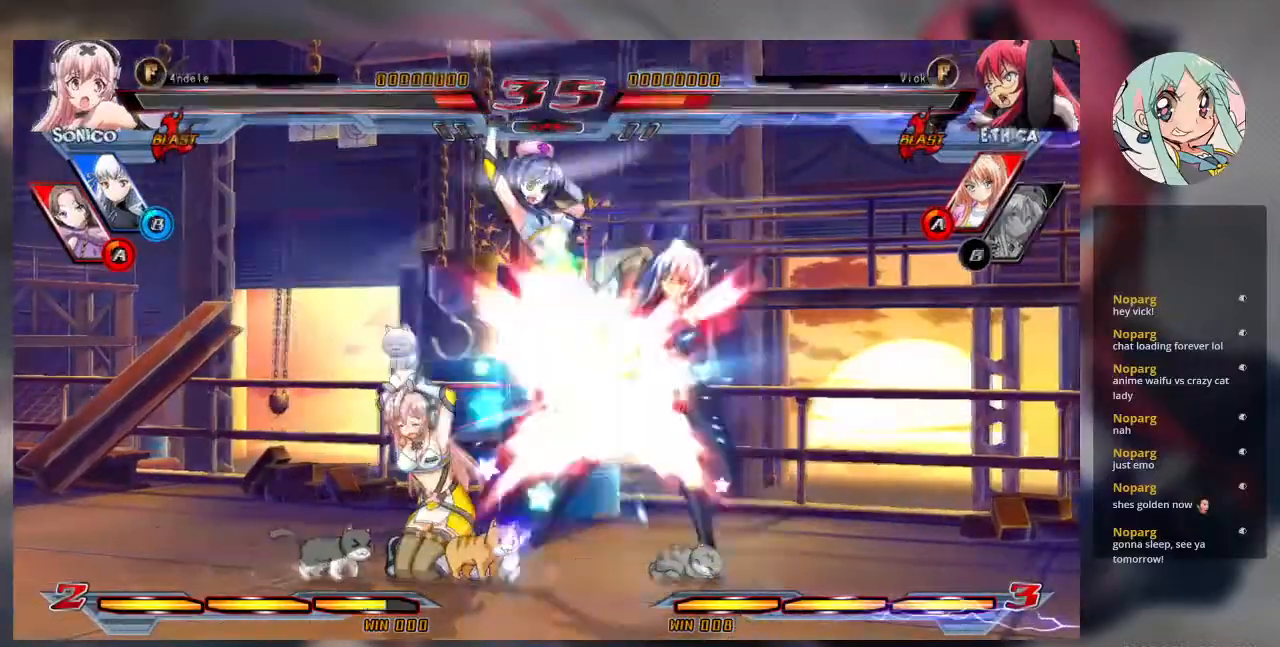
{"buttons": [], "left_stick": "center"}
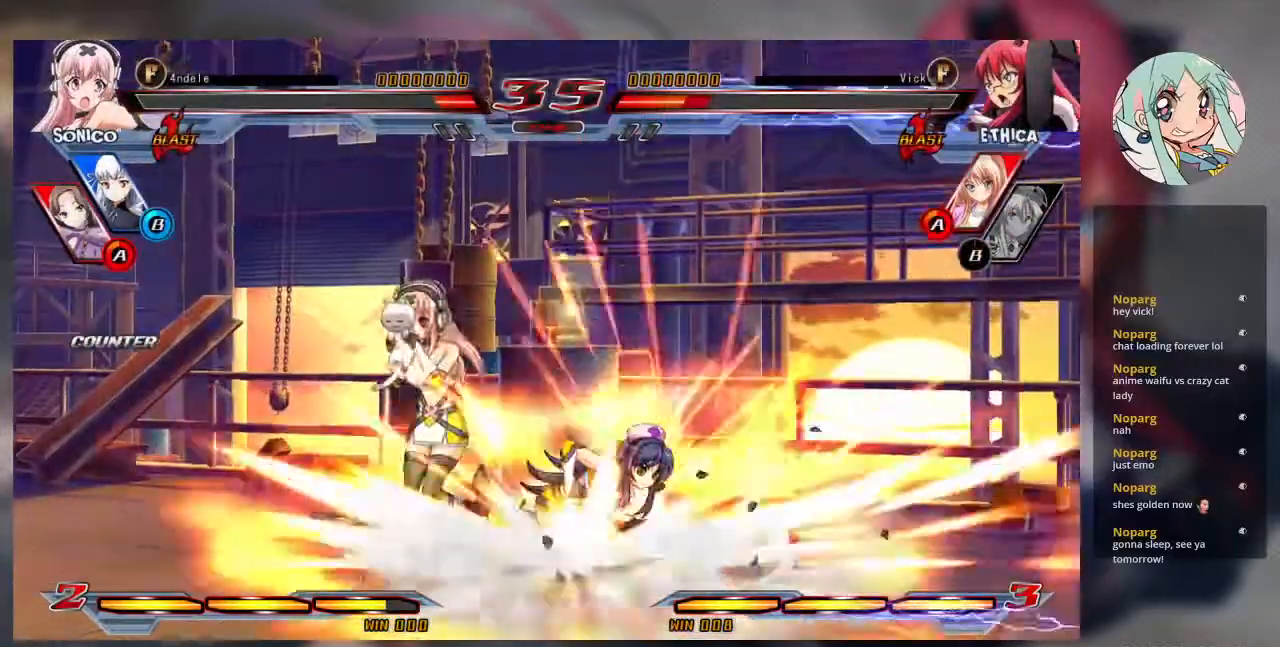
{"buttons": ["SQUARE"], "left_stick": "right", "events": [[33, "SQUARE", "down"], [67, "left_stick", "right"]]}
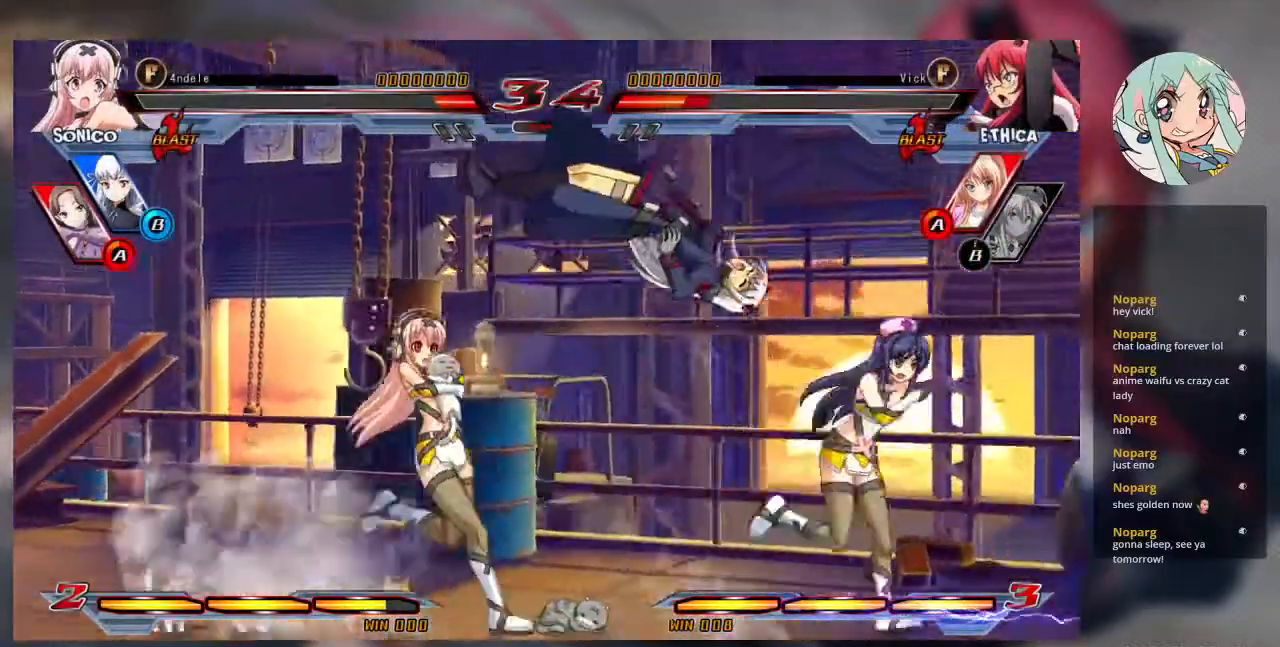
{"buttons": ["SQUARE"], "left_stick": "right", "events": []}